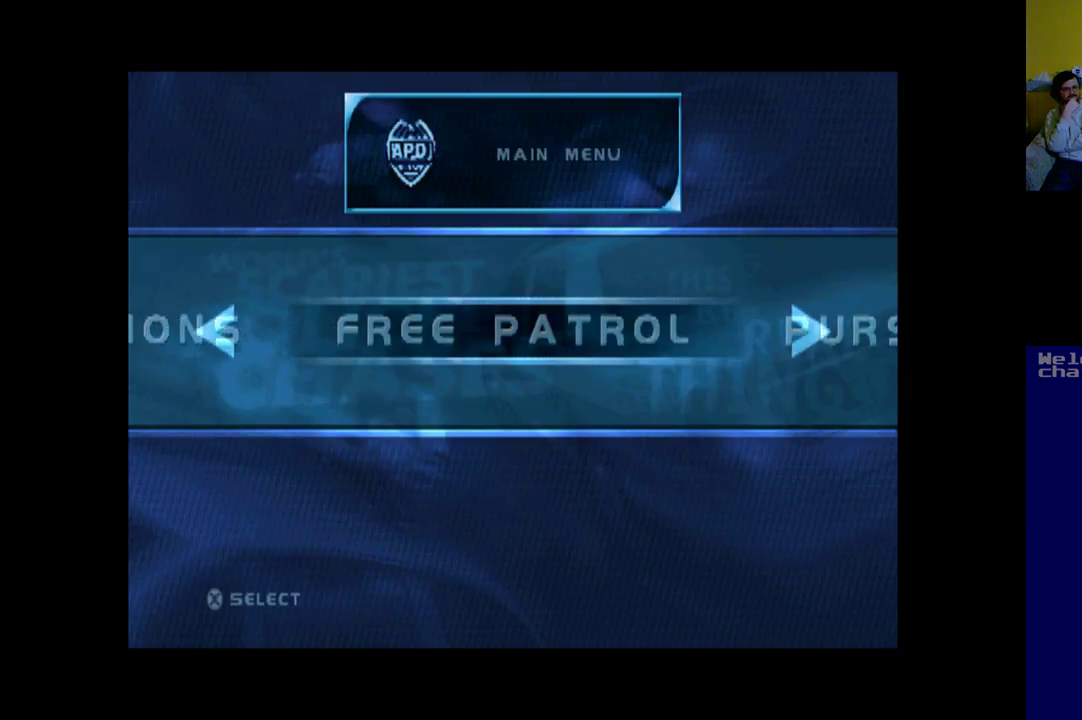
Gameplay with a controller (Xbox layout); each line is a JSON object with the inputs held at the frame after it (dt_ms = milliseconds from this image to that frame). "events" lists button and stick changes between this image and that frame as [ms after this image, input, new state], when the widget could be followed in between. Not read: right_stick.
{"dt_ms": 500, "buttons": [], "left_stick": "center", "events": [[183, "DPAD_RIGHT", "down"], [317, "DPAD_RIGHT", "up"]]}
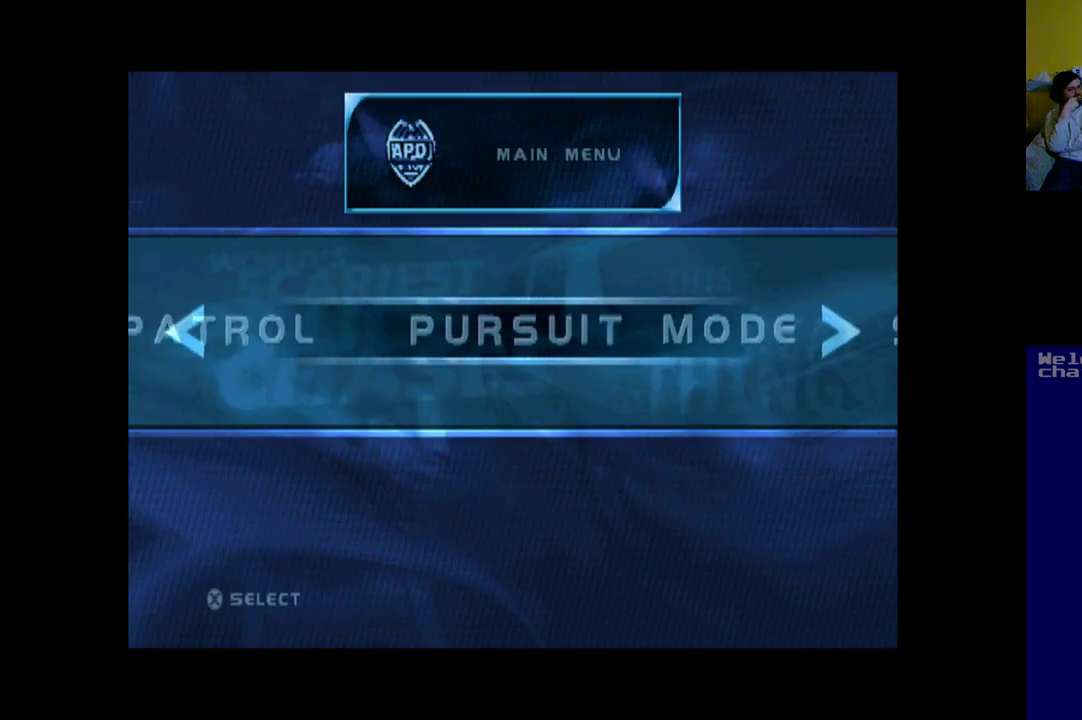
{"dt_ms": 500, "buttons": [], "left_stick": "center", "events": [[283, "DPAD_RIGHT", "down"], [383, "DPAD_RIGHT", "up"]]}
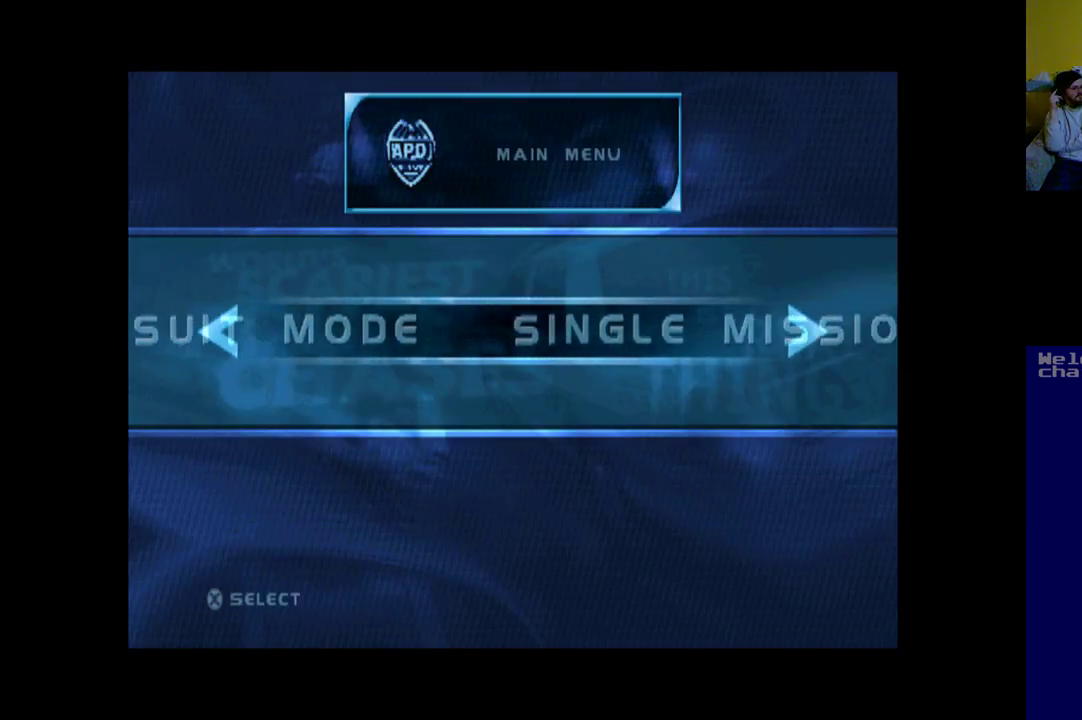
{"dt_ms": 500, "buttons": ["DPAD_RIGHT"], "left_stick": "center", "events": [[350, "DPAD_RIGHT", "down"]]}
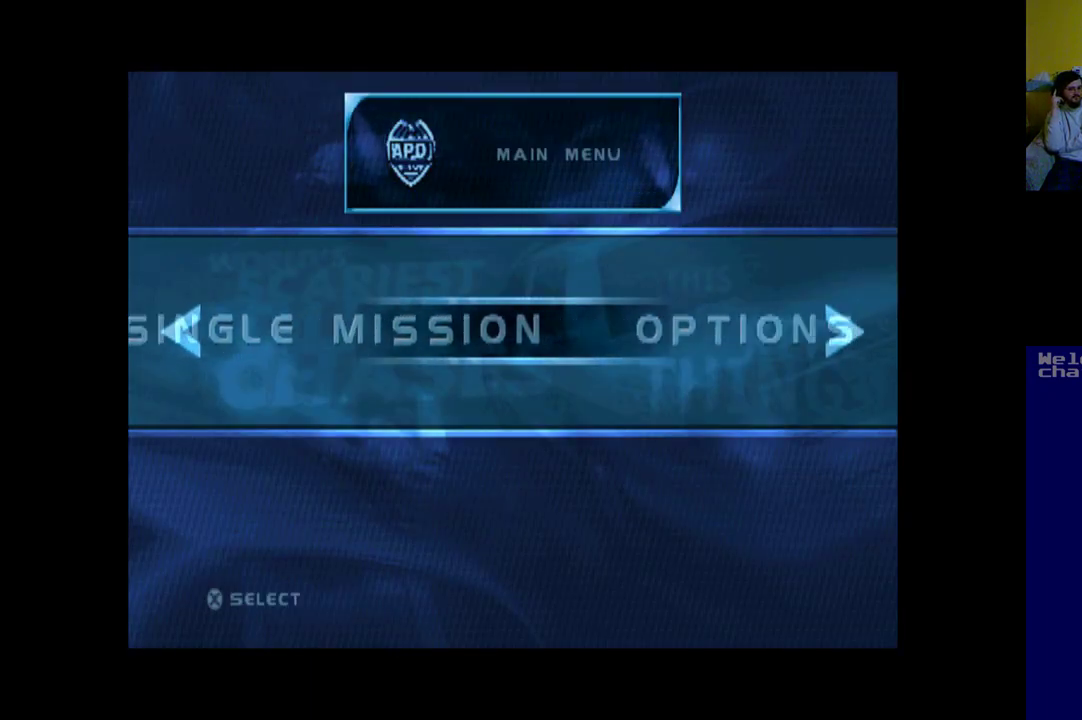
{"dt_ms": 500, "buttons": [], "left_stick": "center", "events": [[17, "DPAD_RIGHT", "up"]]}
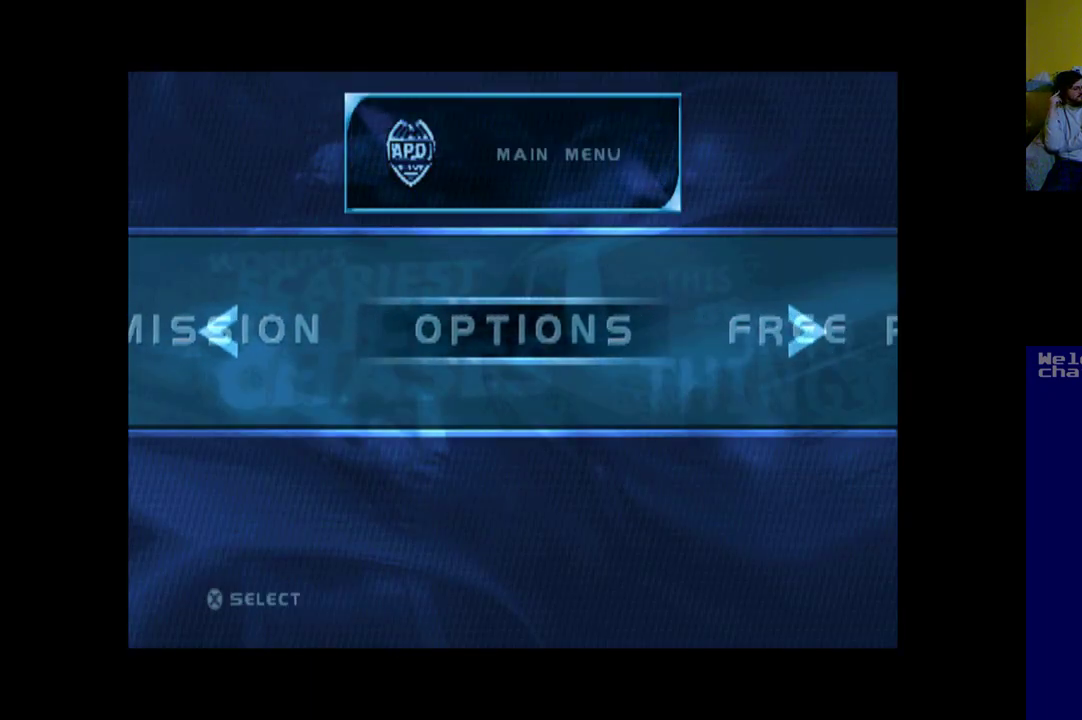
{"dt_ms": 500, "buttons": [], "left_stick": "center", "events": [[183, "DPAD_RIGHT", "down"], [250, "DPAD_RIGHT", "up"]]}
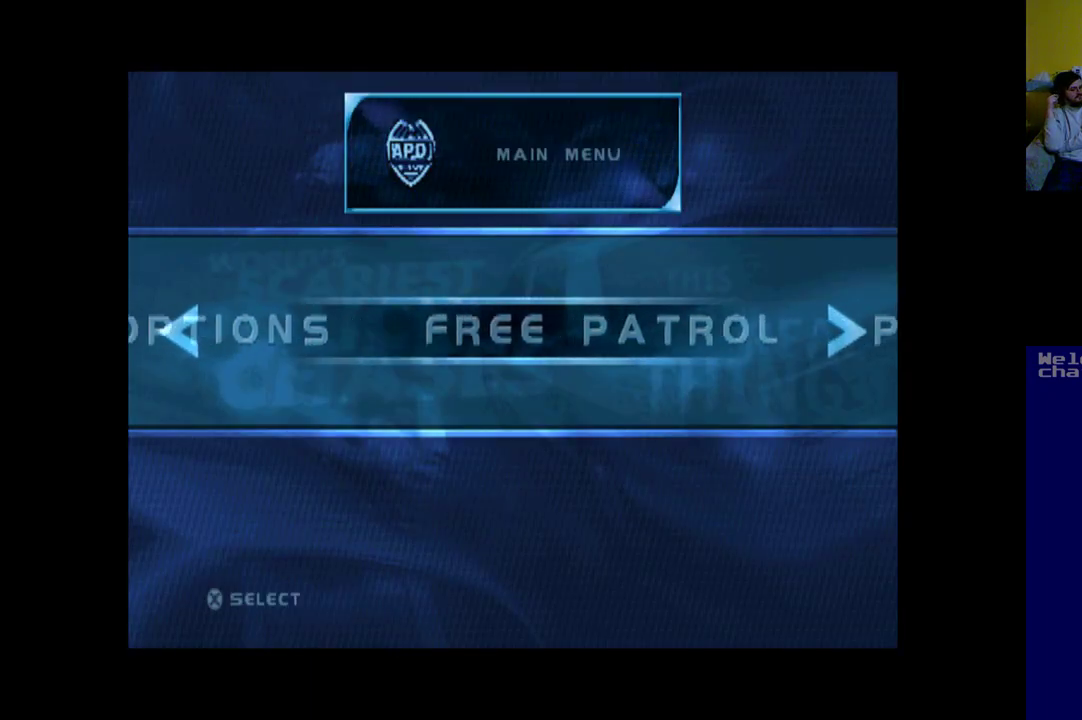
{"dt_ms": 500, "buttons": [], "left_stick": "center", "events": []}
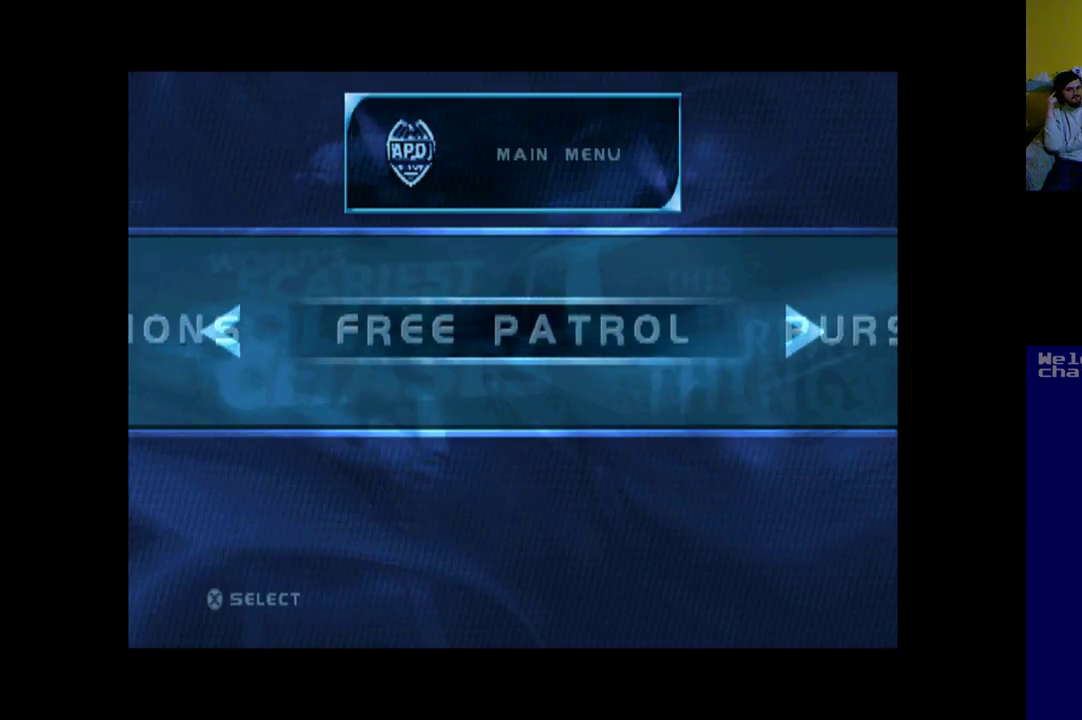
{"dt_ms": 500, "buttons": [], "left_stick": "center", "events": []}
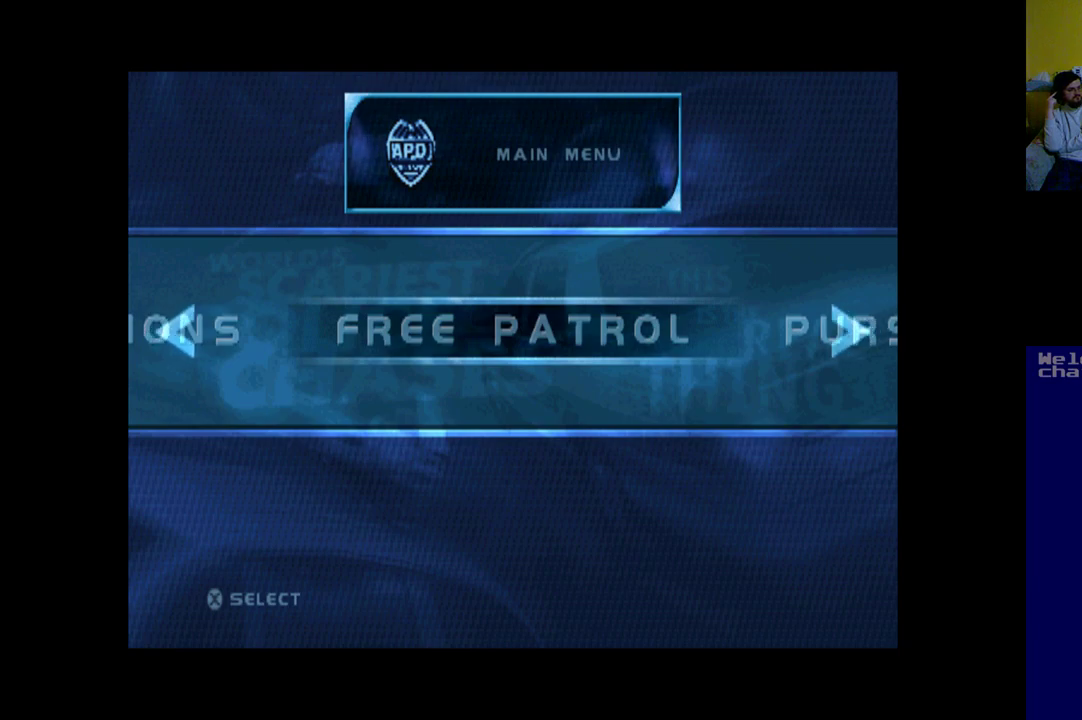
{"dt_ms": 500, "buttons": [], "left_stick": "center", "events": [[150, "DPAD_RIGHT", "down"], [283, "DPAD_RIGHT", "up"]]}
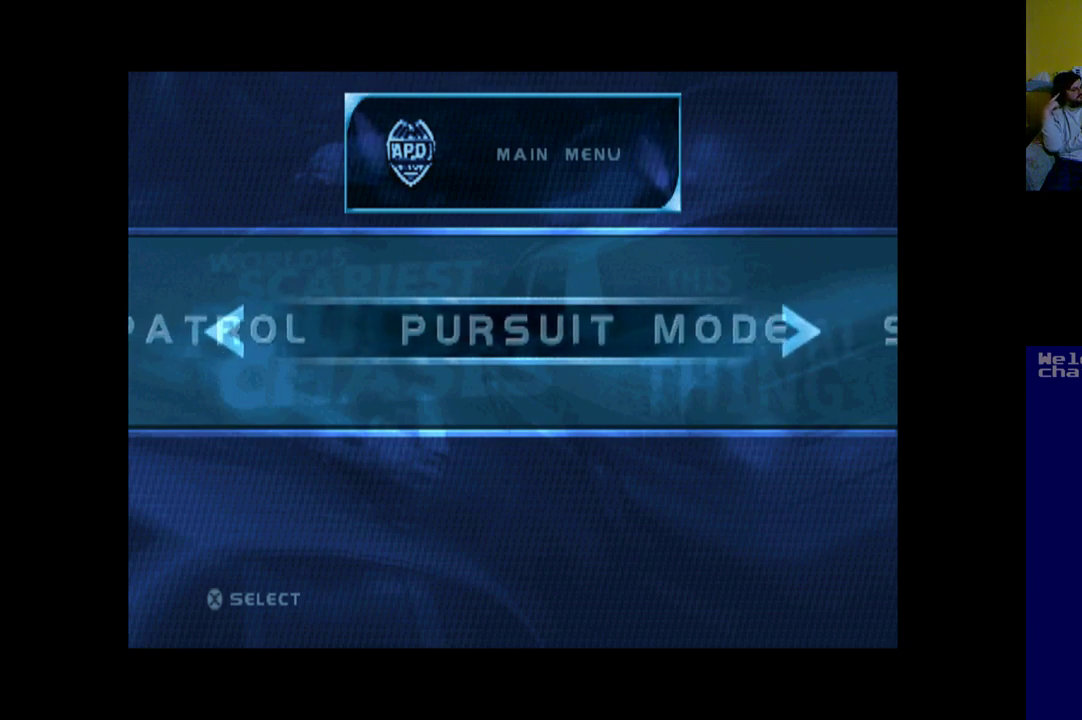
{"dt_ms": 500, "buttons": [], "left_stick": "center", "events": []}
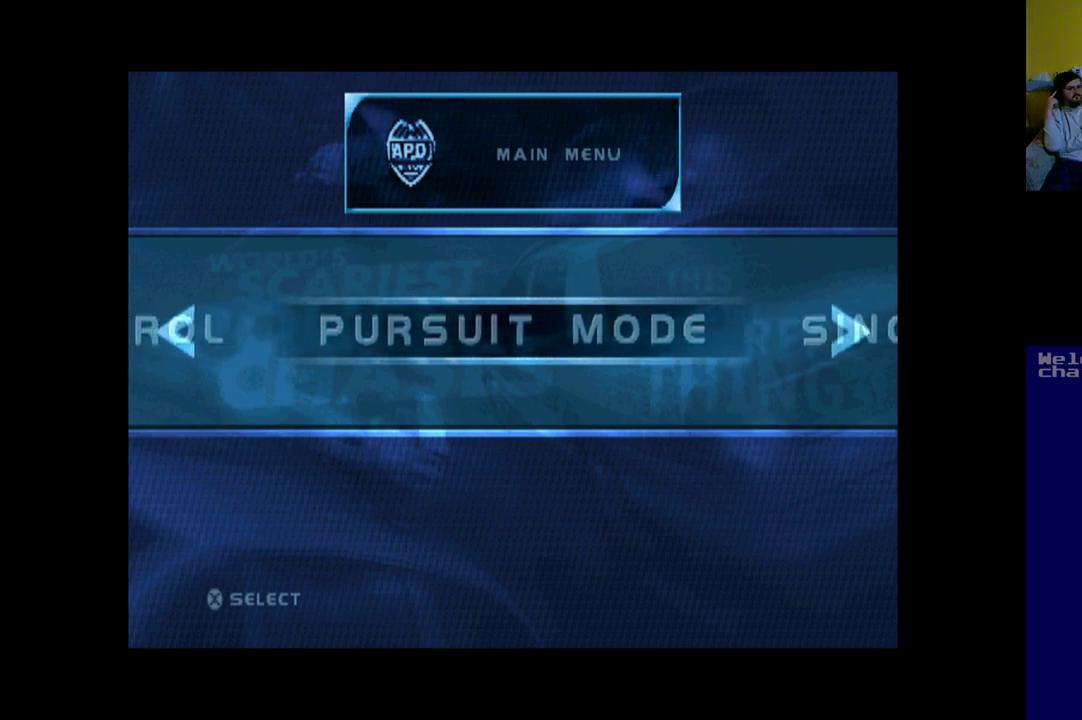
{"dt_ms": 500, "buttons": [], "left_stick": "center", "events": [[150, "DPAD_RIGHT", "down"], [317, "DPAD_RIGHT", "up"]]}
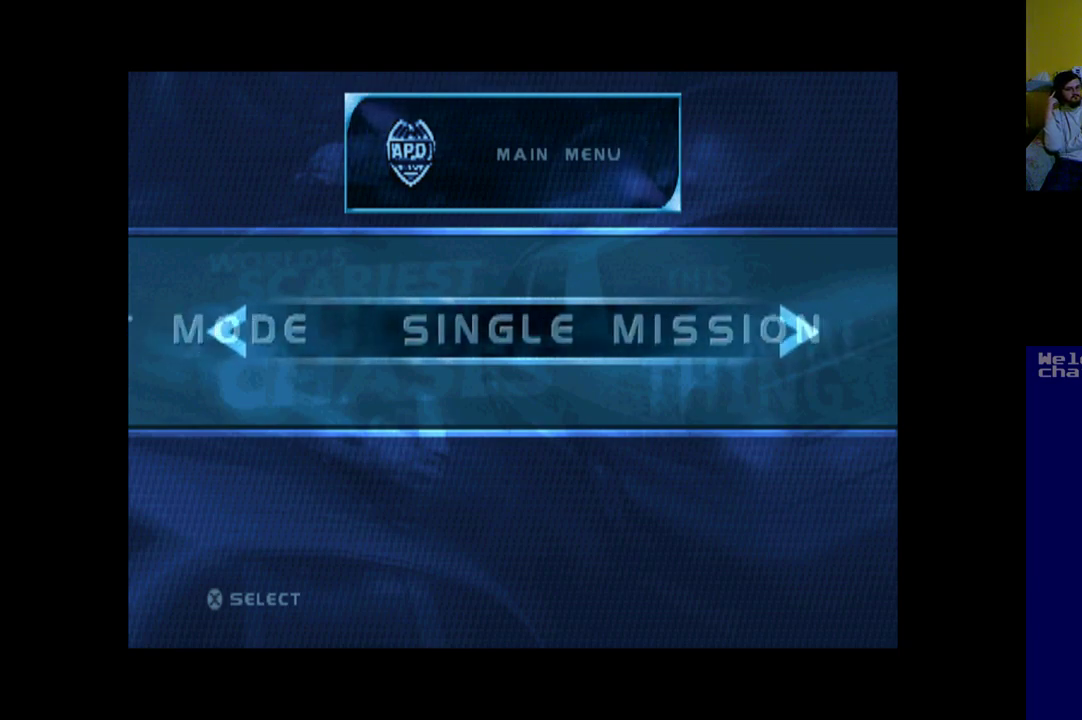
{"dt_ms": 500, "buttons": [], "left_stick": "center", "events": []}
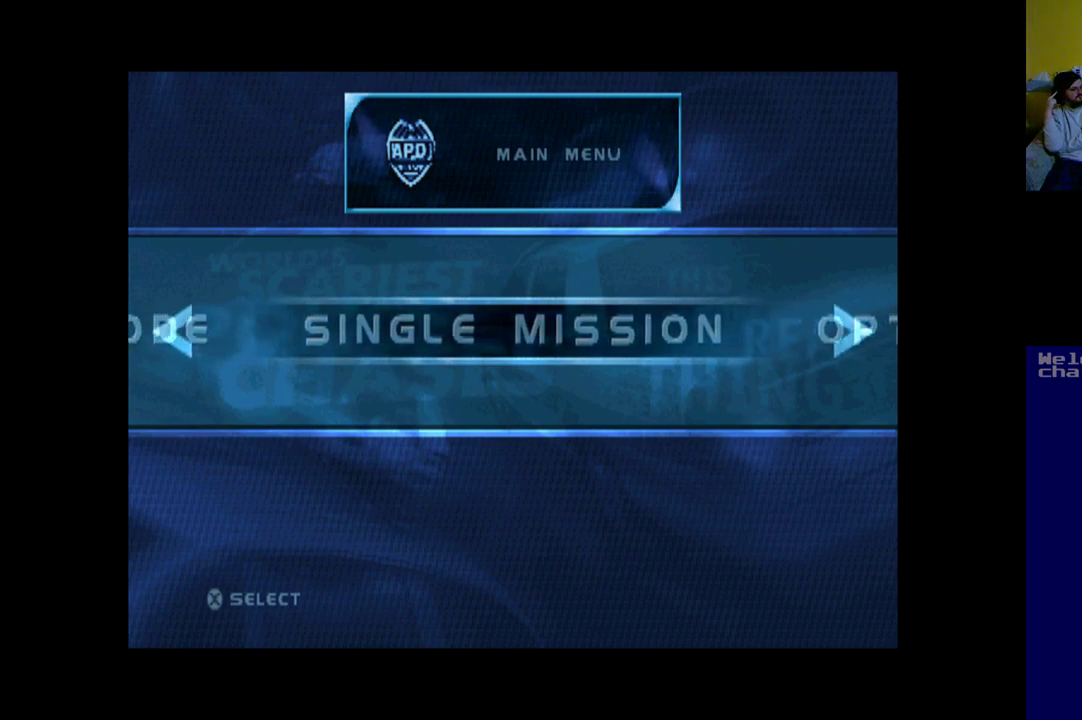
{"dt_ms": 500, "buttons": [], "left_stick": "center", "events": []}
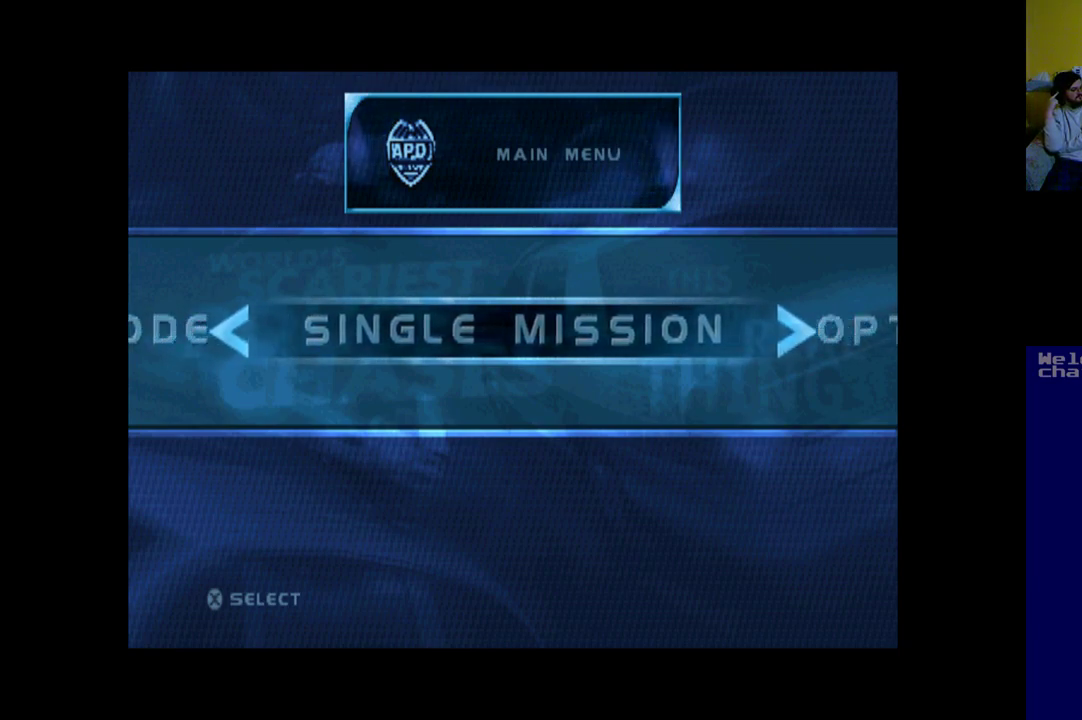
{"dt_ms": 500, "buttons": [], "left_stick": "center", "events": []}
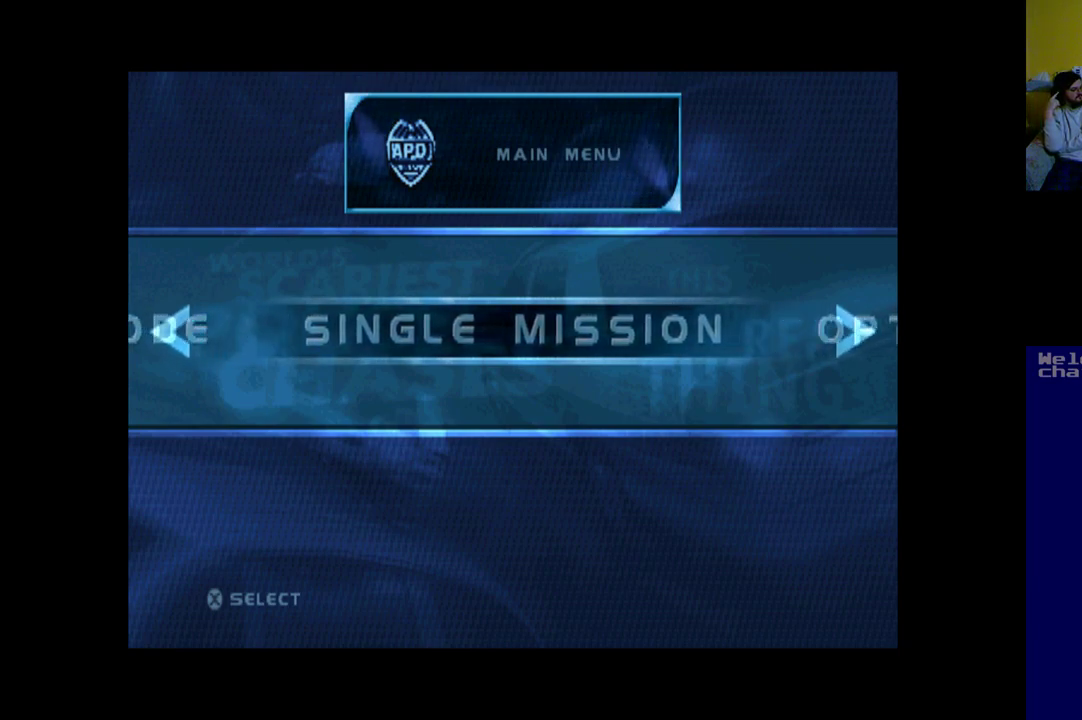
{"dt_ms": 500, "buttons": [], "left_stick": "center", "events": []}
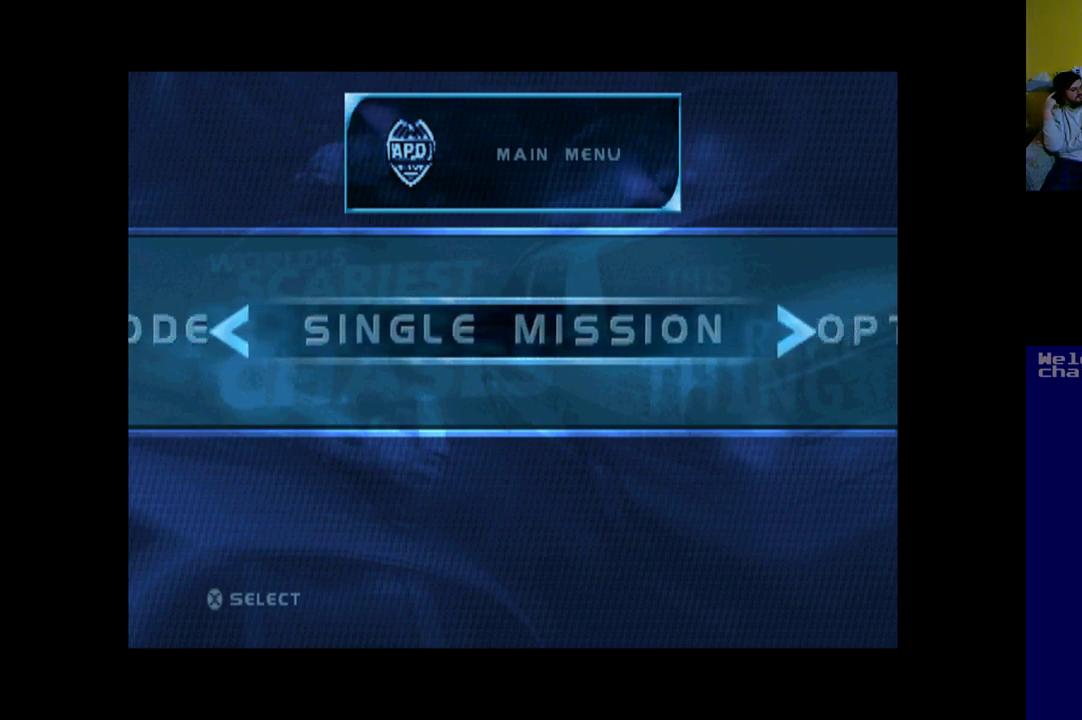
{"dt_ms": 500, "buttons": [], "left_stick": "center", "events": []}
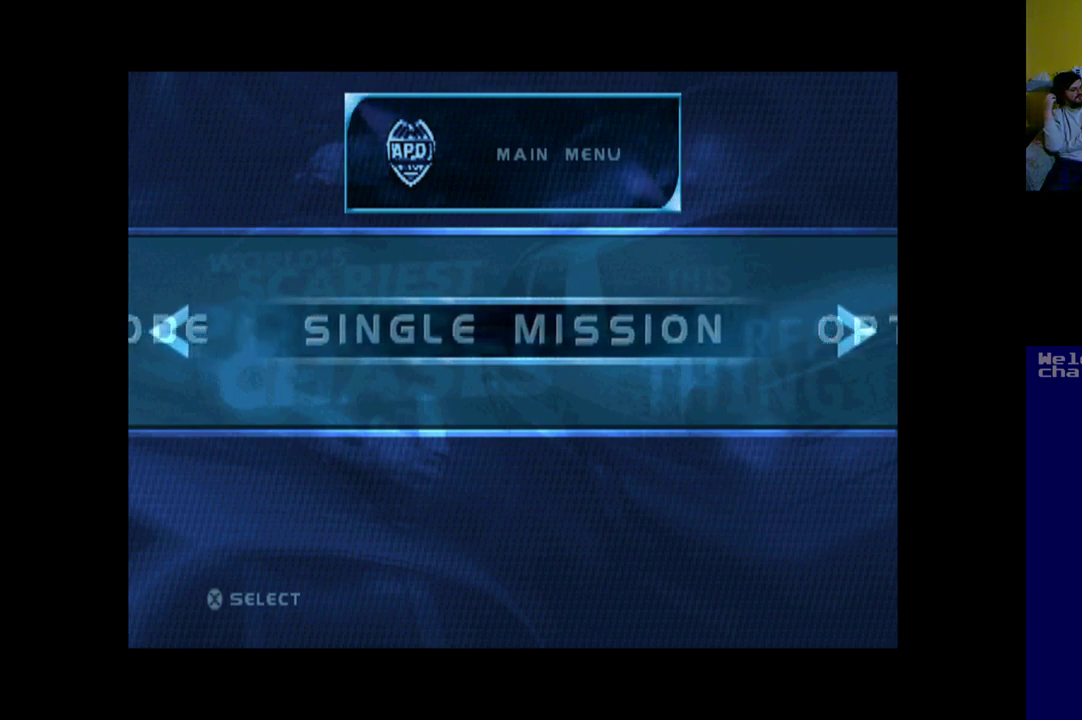
{"dt_ms": 1000, "buttons": ["DPAD_LEFT"], "left_stick": "center"}
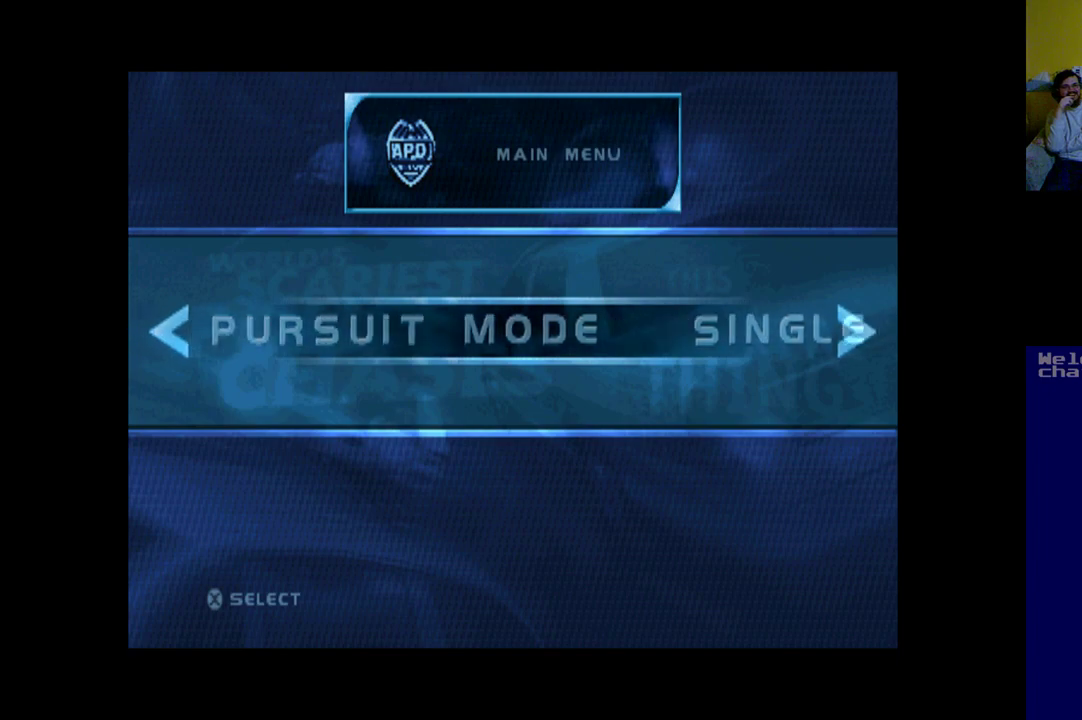
{"dt_ms": 500, "buttons": ["DPAD_LEFT"], "left_stick": "center", "events": [[183, "DPAD_LEFT", "up"], [450, "DPAD_LEFT", "down"]]}
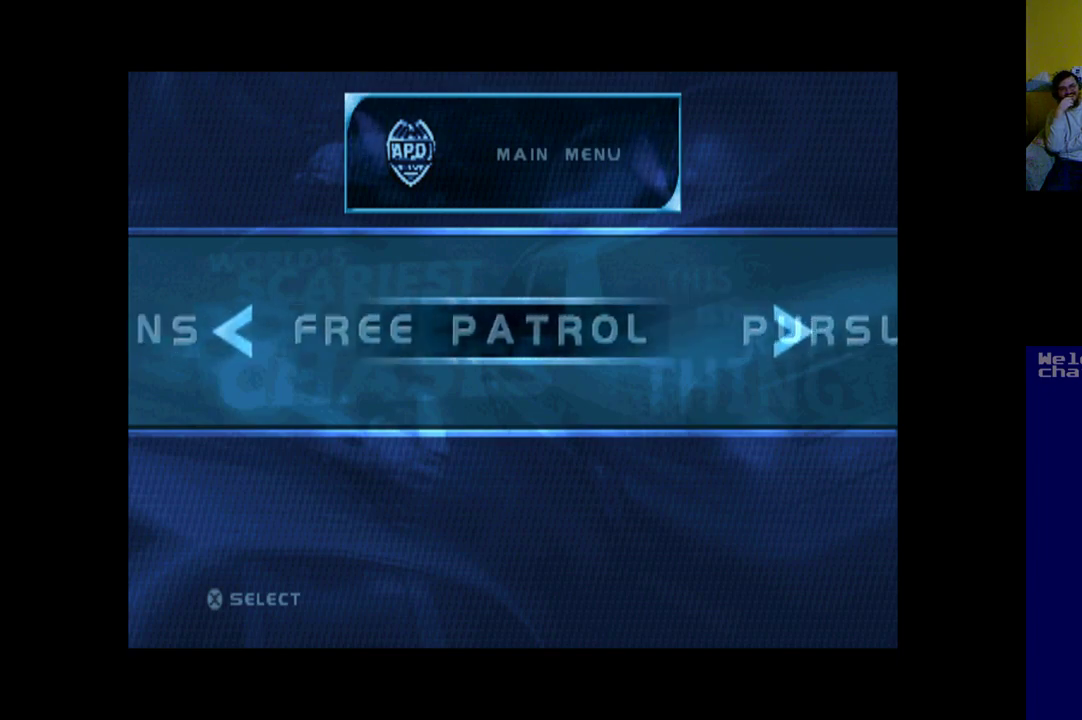
{"dt_ms": 500, "buttons": ["DPAD_LEFT"], "left_stick": "center", "events": [[83, "DPAD_LEFT", "up"], [383, "DPAD_LEFT", "down"]]}
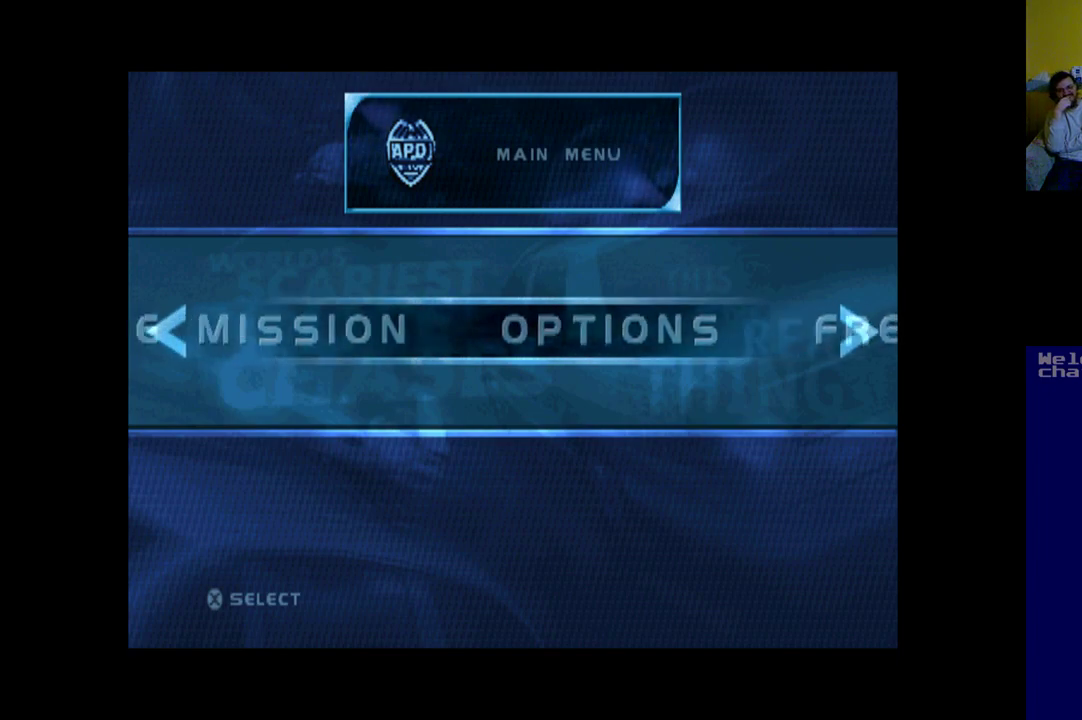
{"dt_ms": 500, "buttons": [], "left_stick": "center", "events": [[50, "DPAD_LEFT", "up"], [250, "DPAD_LEFT", "down"], [383, "DPAD_LEFT", "up"]]}
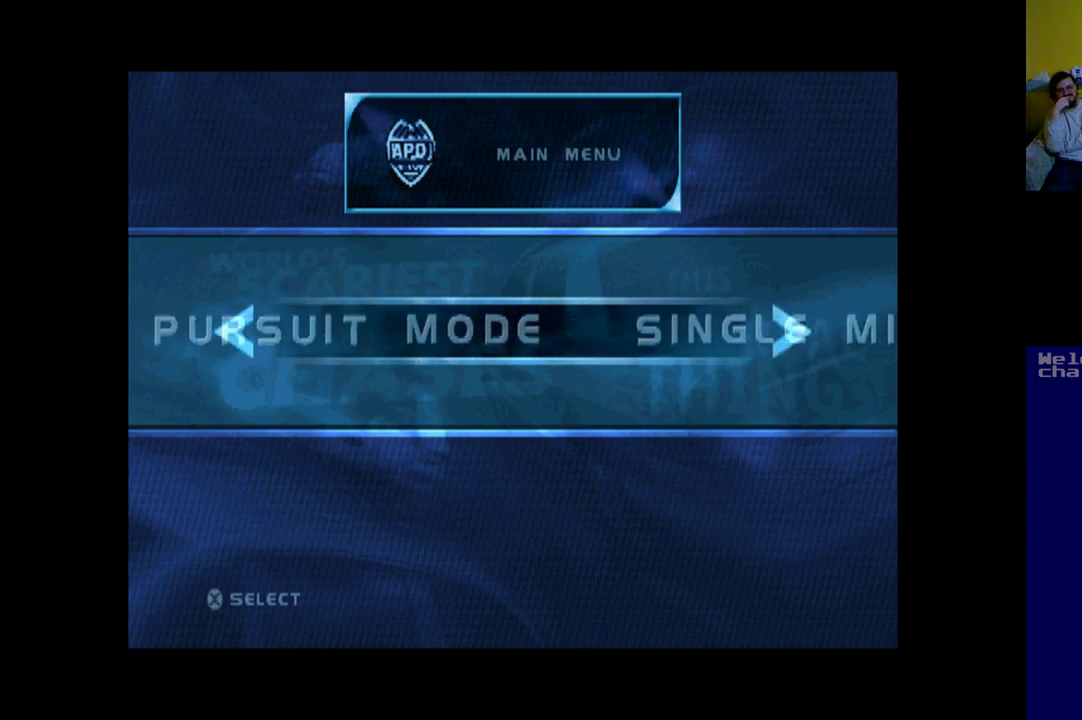
{"dt_ms": 500, "buttons": [], "left_stick": "center", "events": []}
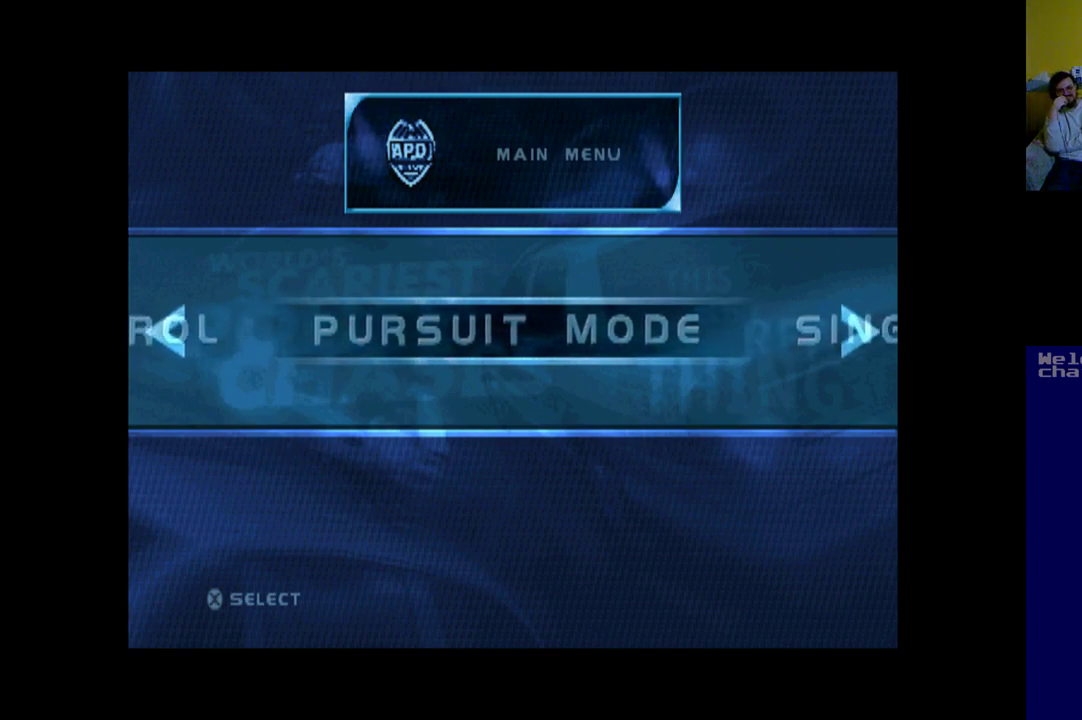
{"dt_ms": 500, "buttons": [], "left_stick": "center", "events": [[217, "DPAD_LEFT", "down"], [483, "DPAD_LEFT", "up"]]}
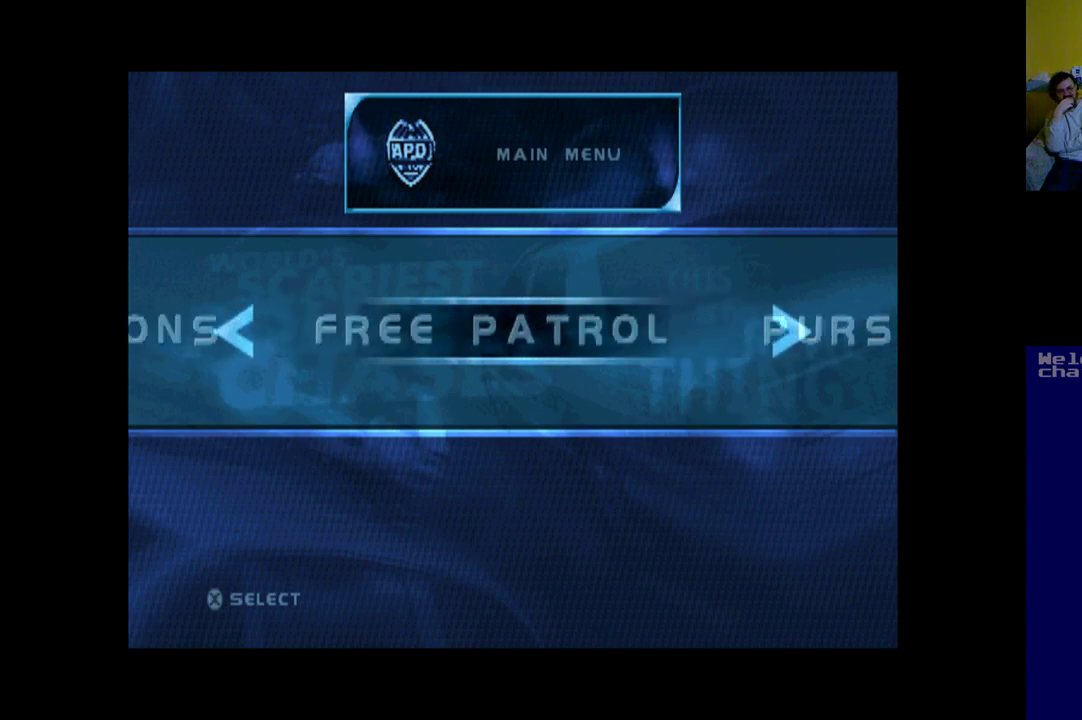
{"dt_ms": 500, "buttons": [], "left_stick": "center", "events": []}
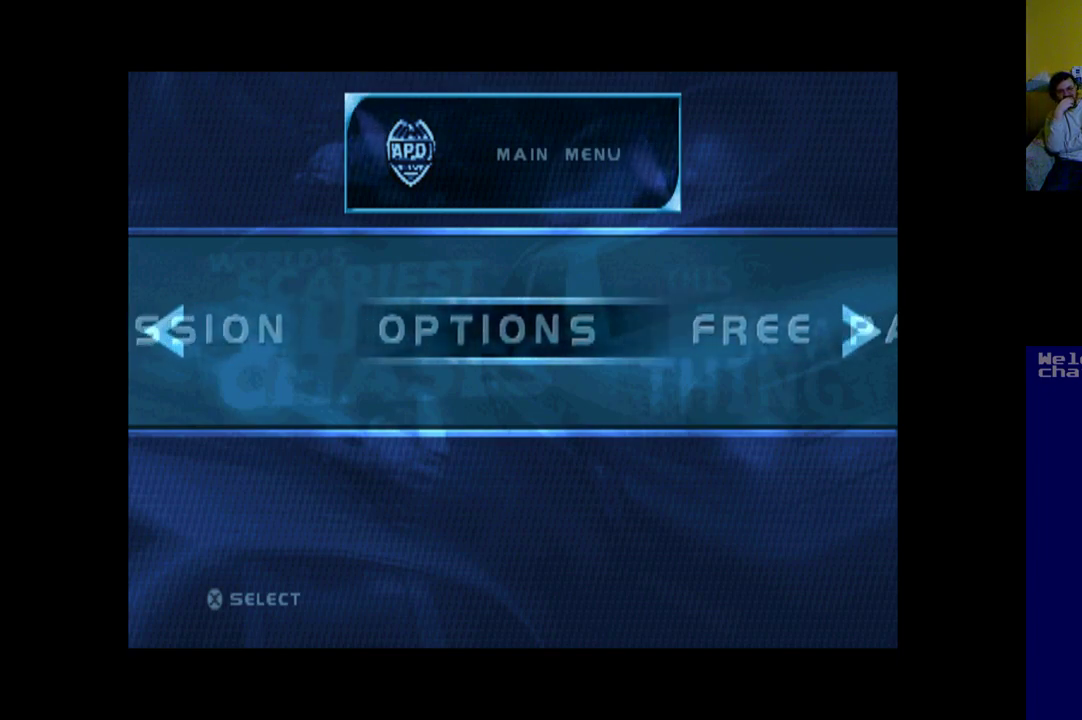
{"dt_ms": 500, "buttons": [], "left_stick": "center", "events": [[117, "DPAD_RIGHT", "down"], [350, "DPAD_RIGHT", "up"]]}
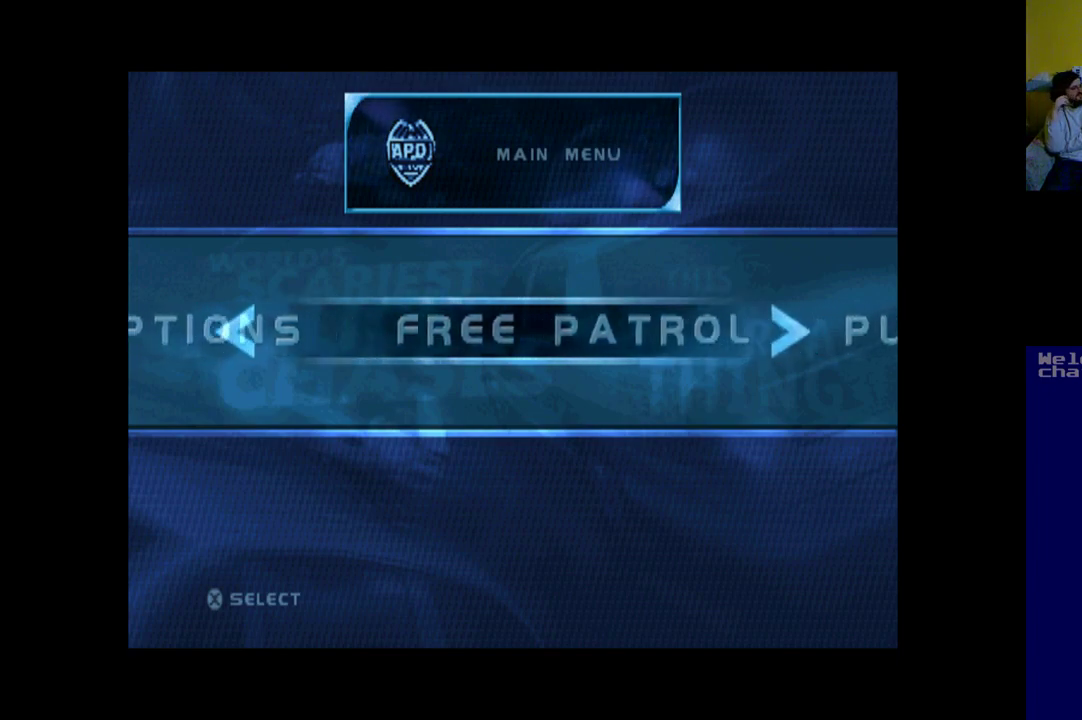
{"dt_ms": 500, "buttons": [], "left_stick": "center", "events": [[217, "DPAD_LEFT", "down"], [317, "DPAD_LEFT", "up"]]}
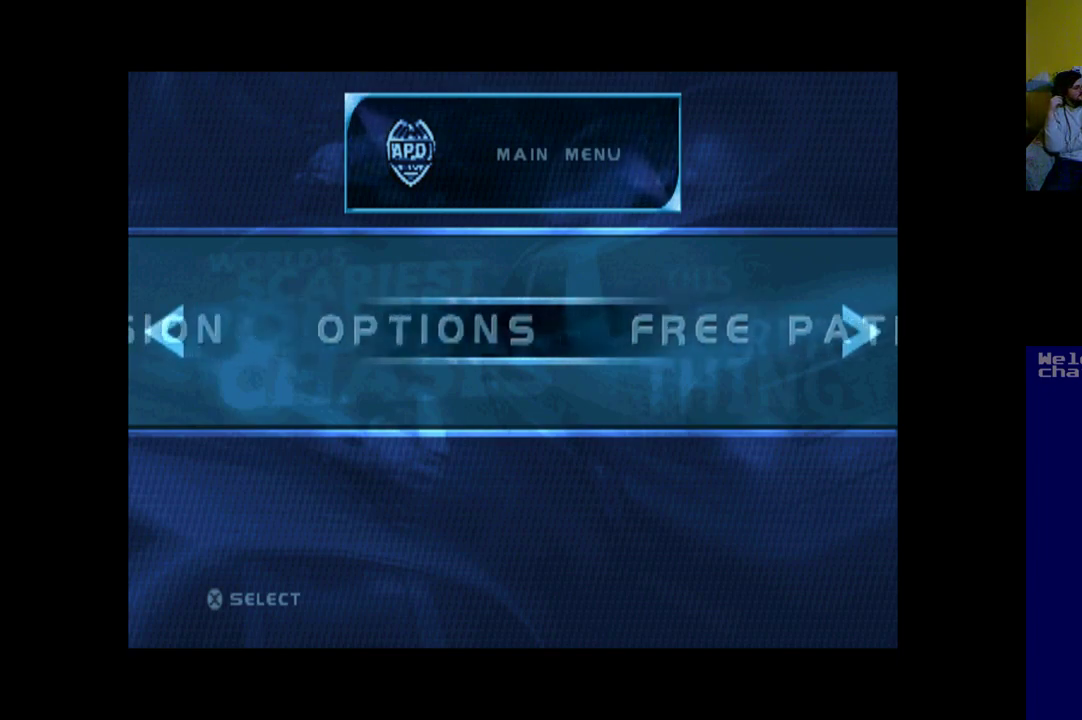
{"dt_ms": 500, "buttons": [], "left_stick": "center", "events": []}
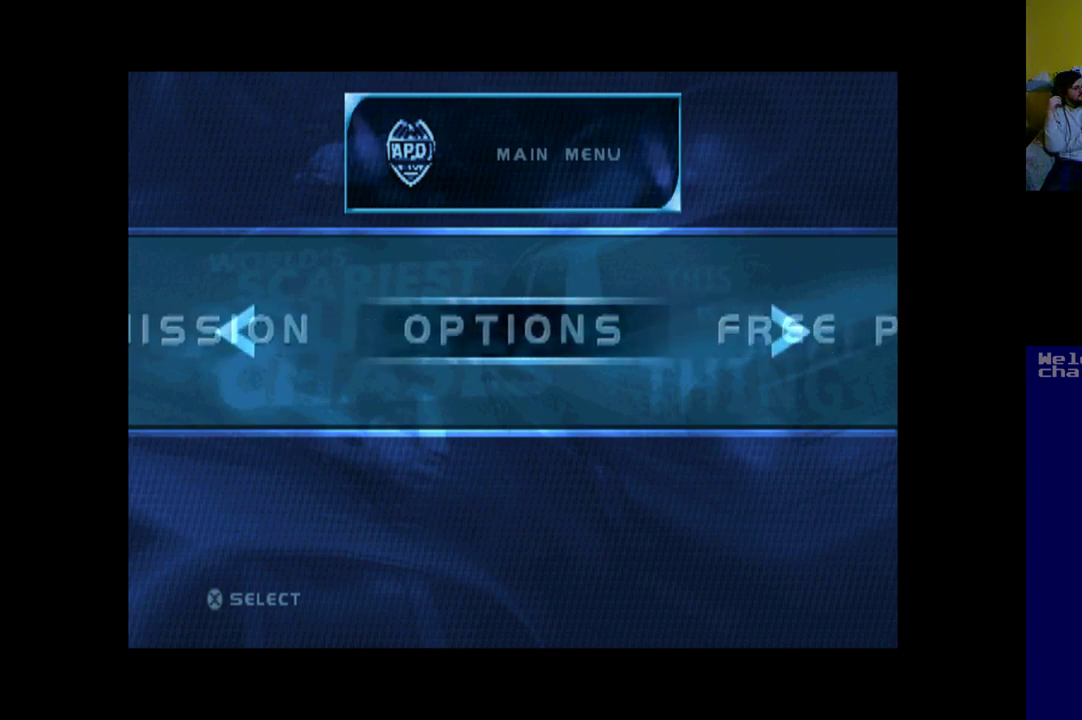
{"dt_ms": 500, "buttons": [], "left_stick": "center", "events": [[217, "DPAD_LEFT", "down"], [317, "DPAD_LEFT", "up"]]}
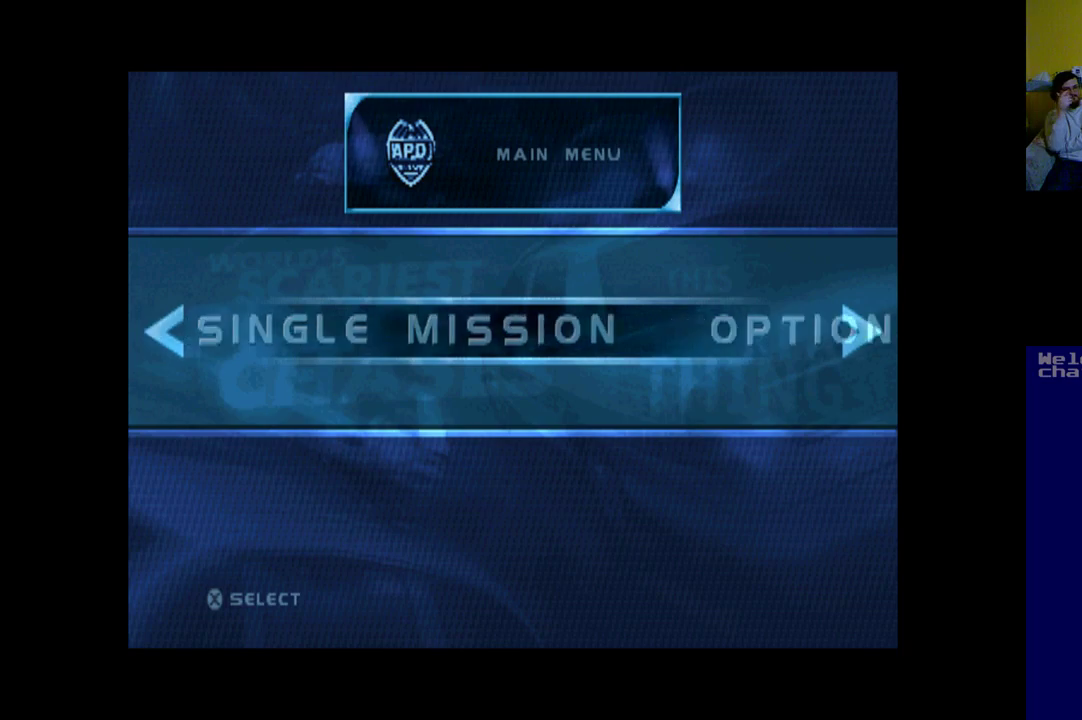
{"dt_ms": 500, "buttons": [], "left_stick": "center", "events": []}
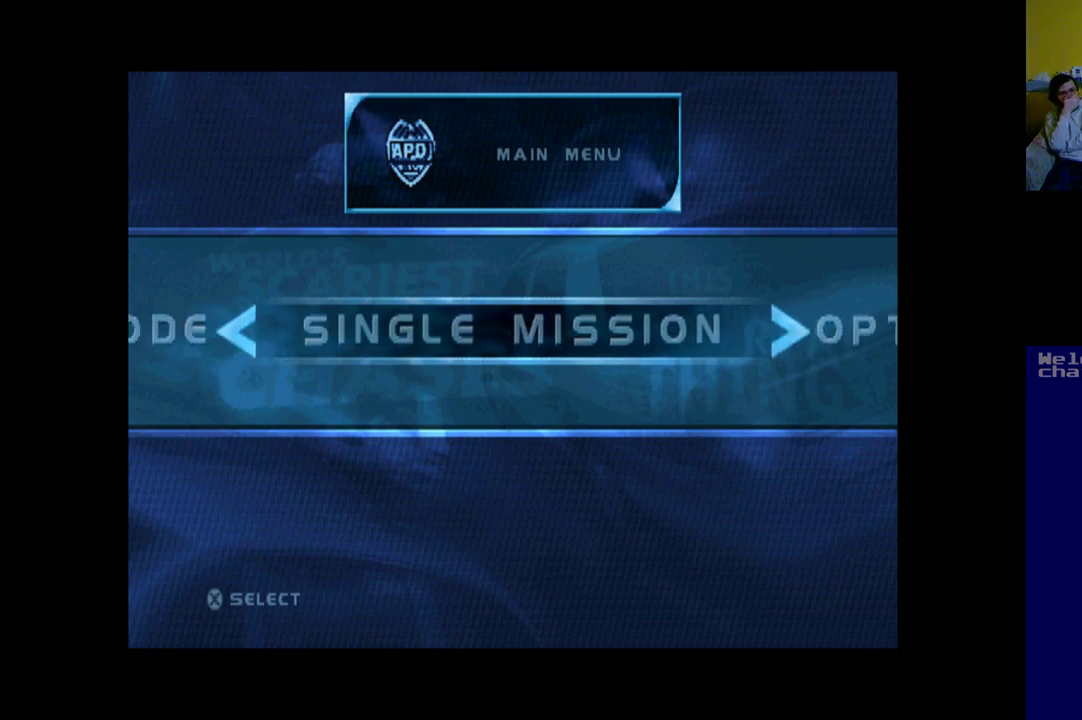
{"dt_ms": 500, "buttons": [], "left_stick": "center", "events": [[217, "DPAD_LEFT", "down"], [417, "DPAD_LEFT", "up"]]}